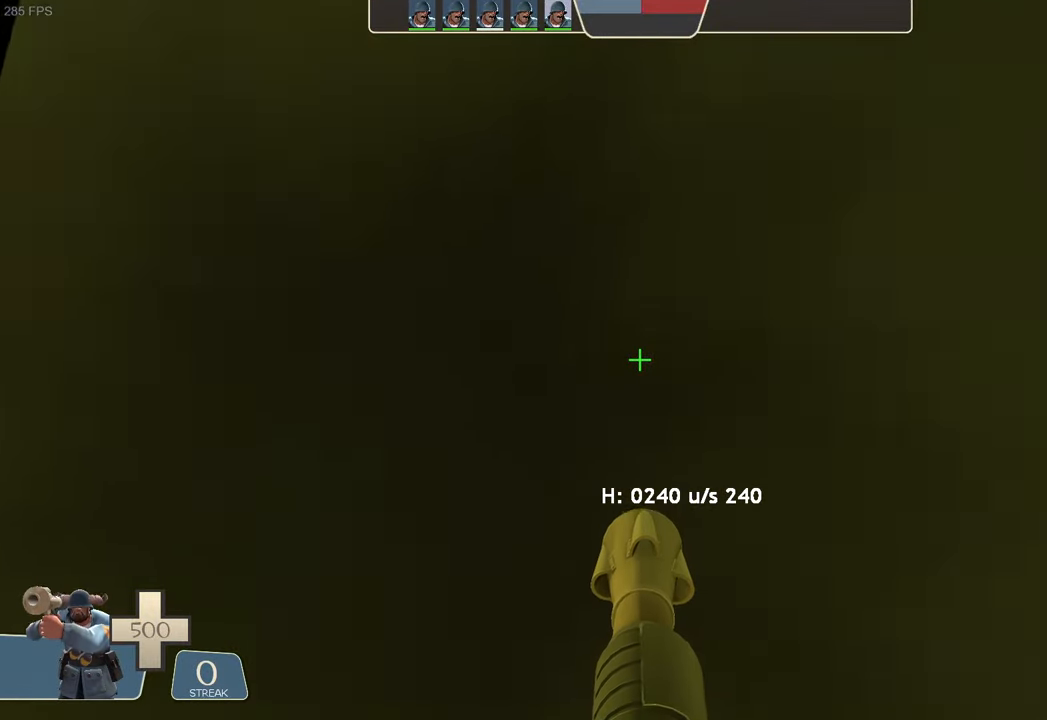
Gameplay with a controller (Xbox layout); each line is a JSON object with the inputs held at the frame after it (dt_ms = milliseconds from this image to that frame). "events" lists button and stick changes between this image and that frame as [ms after this image, input, new state], when the widget could be followed in between. Not read: A L3 R1 R3.
{"dt_ms": 500, "buttons": ["L1", "R2"], "left_stick": "left", "right_stick": "left", "events": [[16, "left_stick", "left"], [150, "L1", "down"], [250, "R2", "down"], [250, "right_stick", "left"]]}
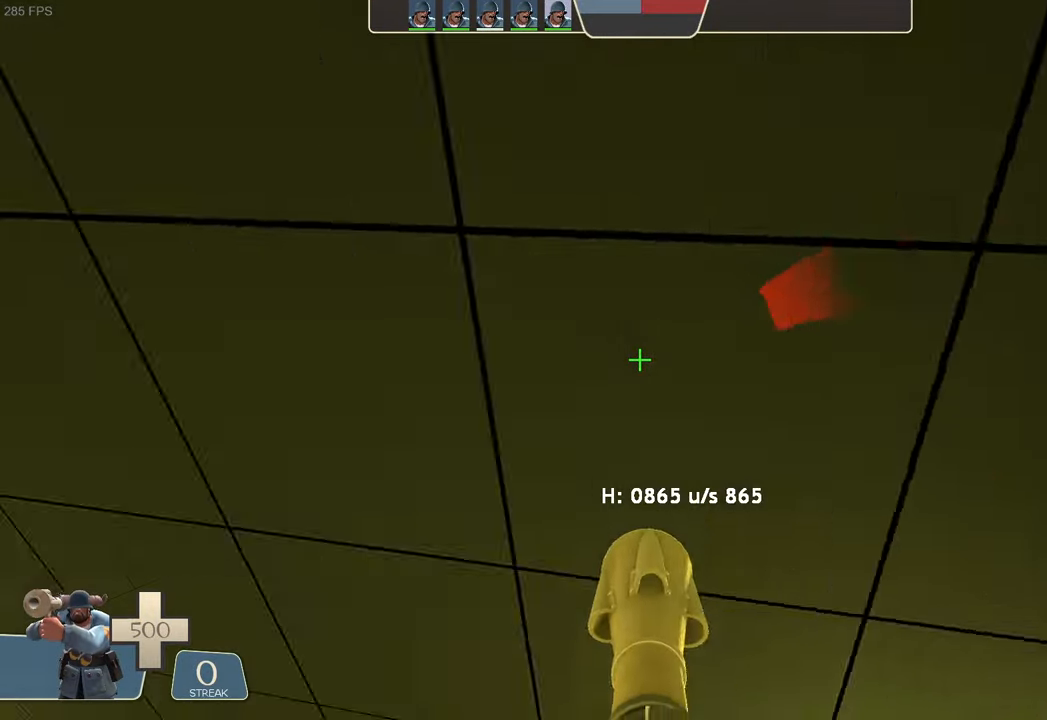
{"dt_ms": 1000, "buttons": ["L1"], "left_stick": "center", "right_stick": "center"}
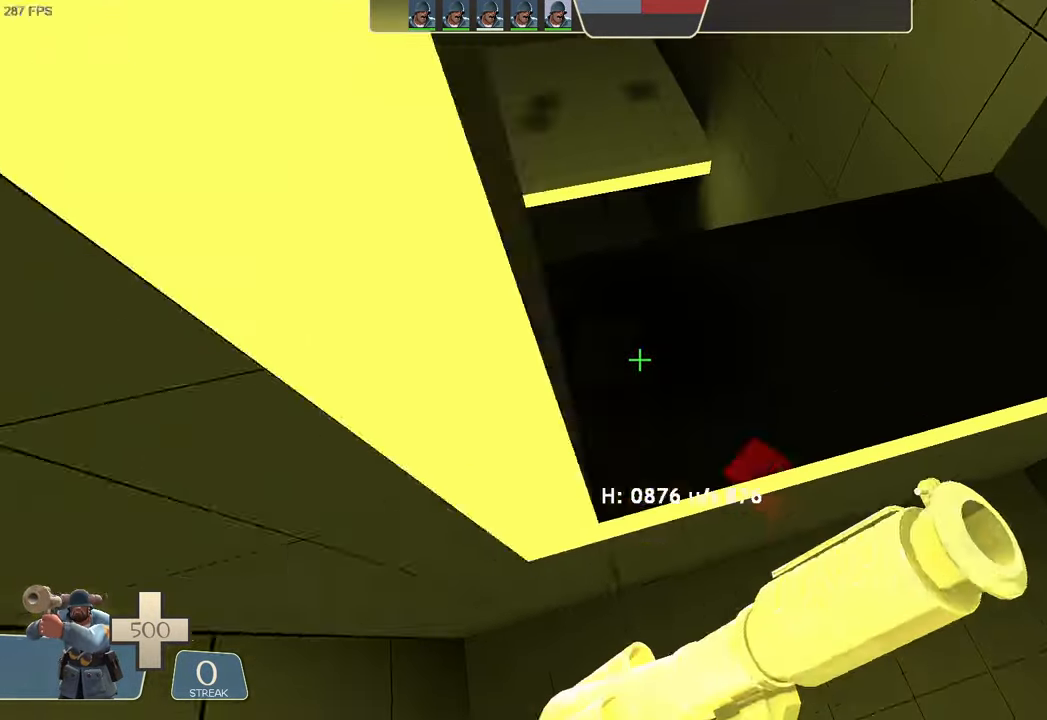
{"dt_ms": 500, "buttons": [], "left_stick": "center", "right_stick": "right", "events": [[200, "L1", "up"], [416, "right_stick", "right"]]}
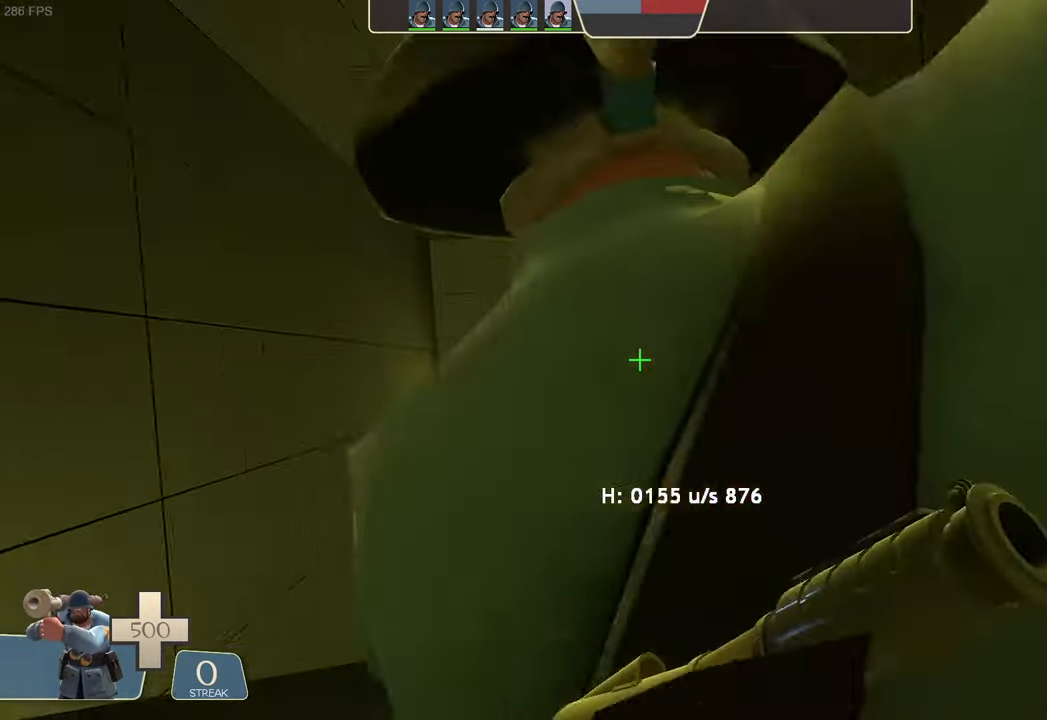
{"dt_ms": 500, "buttons": [], "left_stick": "up-left", "right_stick": "right", "events": [[150, "left_stick", "up-left"]]}
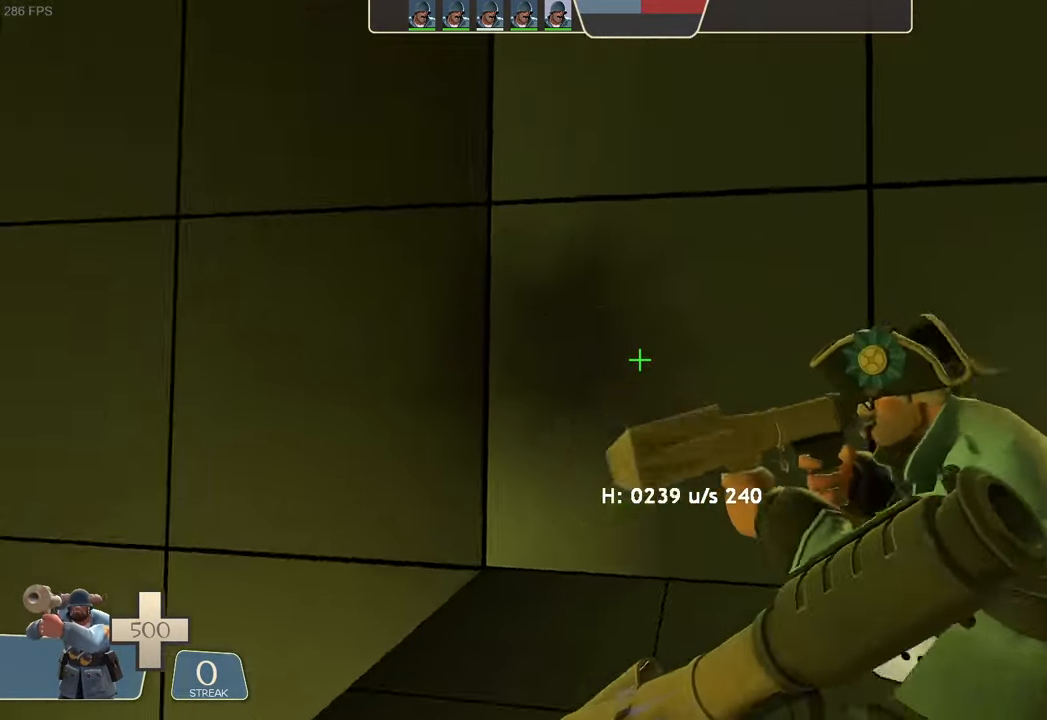
{"dt_ms": 500, "buttons": [], "left_stick": "up-left", "right_stick": "center", "events": [[83, "right_stick", "down-right"], [116, "left_stick", "center"], [216, "left_stick", "up-left"], [233, "right_stick", "center"]]}
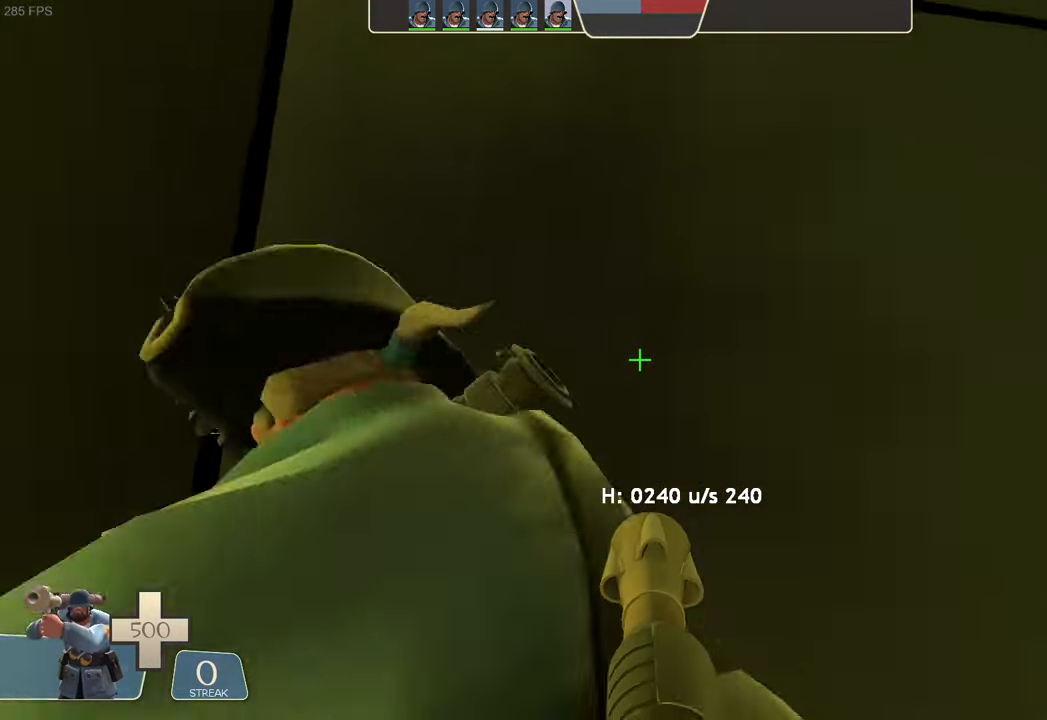
{"dt_ms": 500, "buttons": ["L1", "R2"], "left_stick": "left", "right_stick": "left", "events": [[83, "right_stick", "up-right"], [133, "left_stick", "left"], [250, "L1", "down"], [350, "R2", "down"], [350, "right_stick", "left"]]}